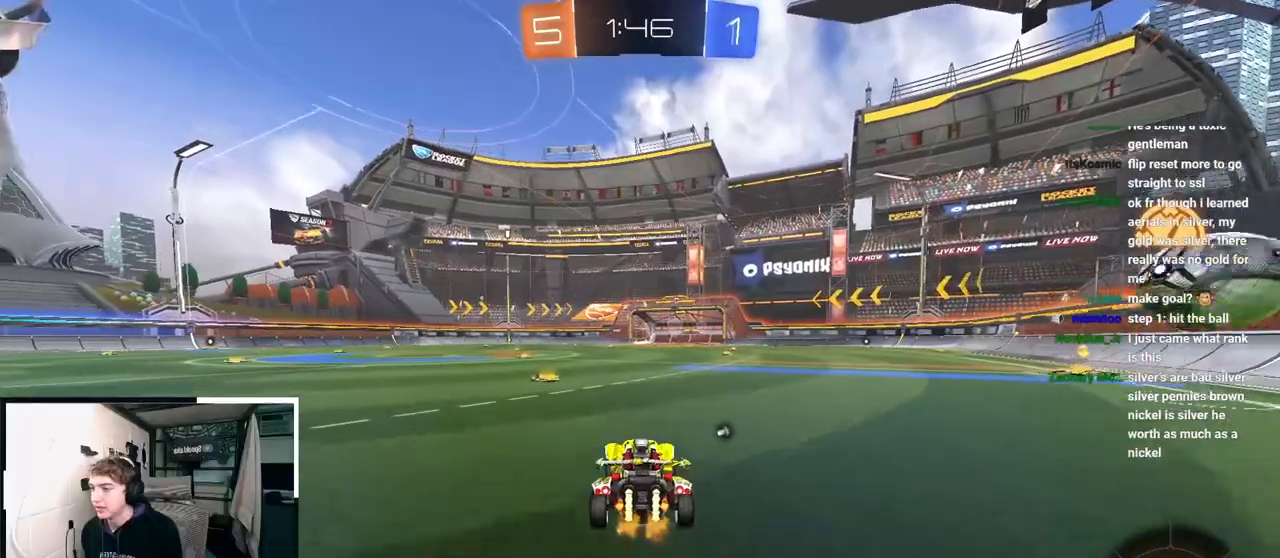
Gameplay with a controller (PlayStation layout); each line is a JSON object with the inputs held at the frame after it. "events" lists button and stick changes between this image and that frame as [ms after this image, input, new state], when the widget could be followed in between.
{"buttons": ["L2"], "left_stick": "up", "right_stick": "center", "events": [[133, "left_stick", "up"], [167, "L2", "down"], [383, "L2", "up"], [483, "L2", "down"]]}
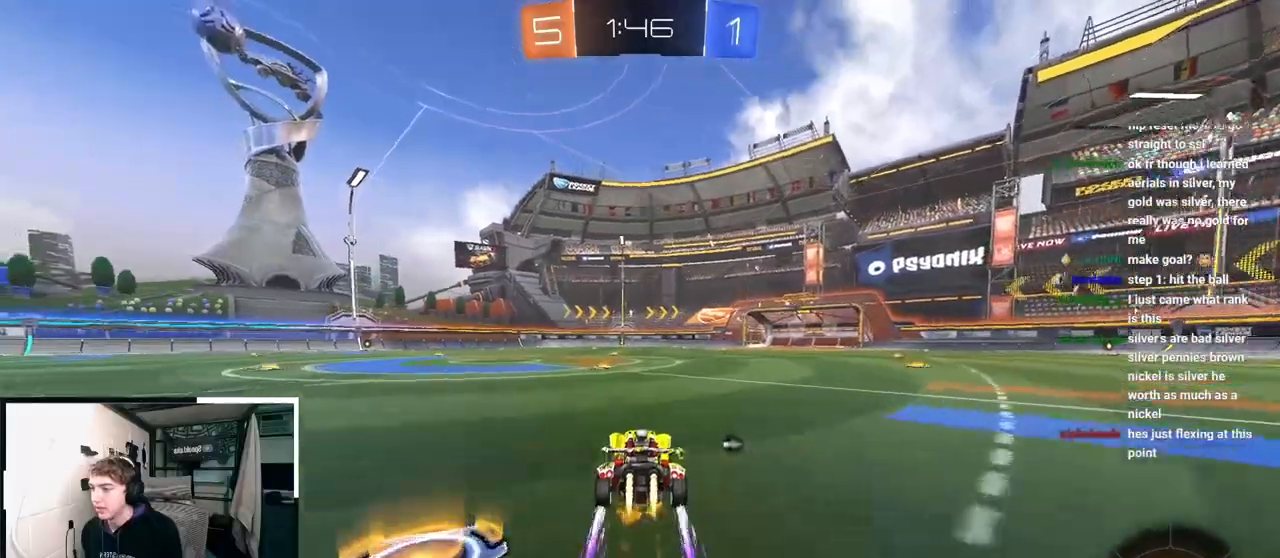
{"buttons": [], "left_stick": "up", "right_stick": "center", "events": [[67, "TRIANGLE", "down"], [100, "L2", "up"], [167, "TRIANGLE", "up"]]}
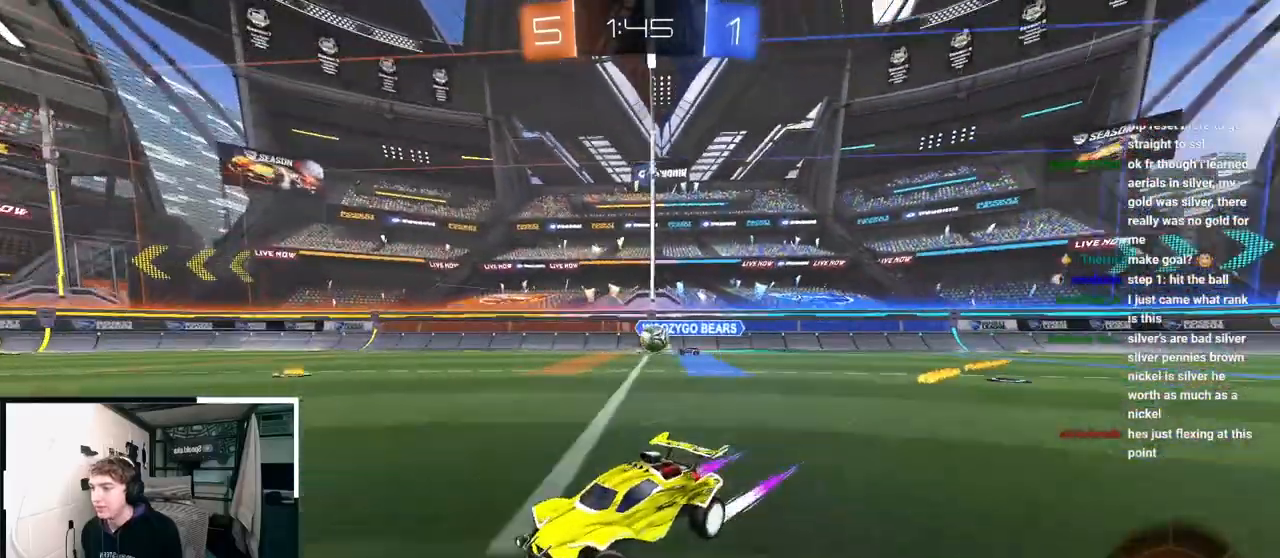
{"buttons": [], "left_stick": "up-right", "right_stick": "center", "events": [[317, "left_stick", "up-right"]]}
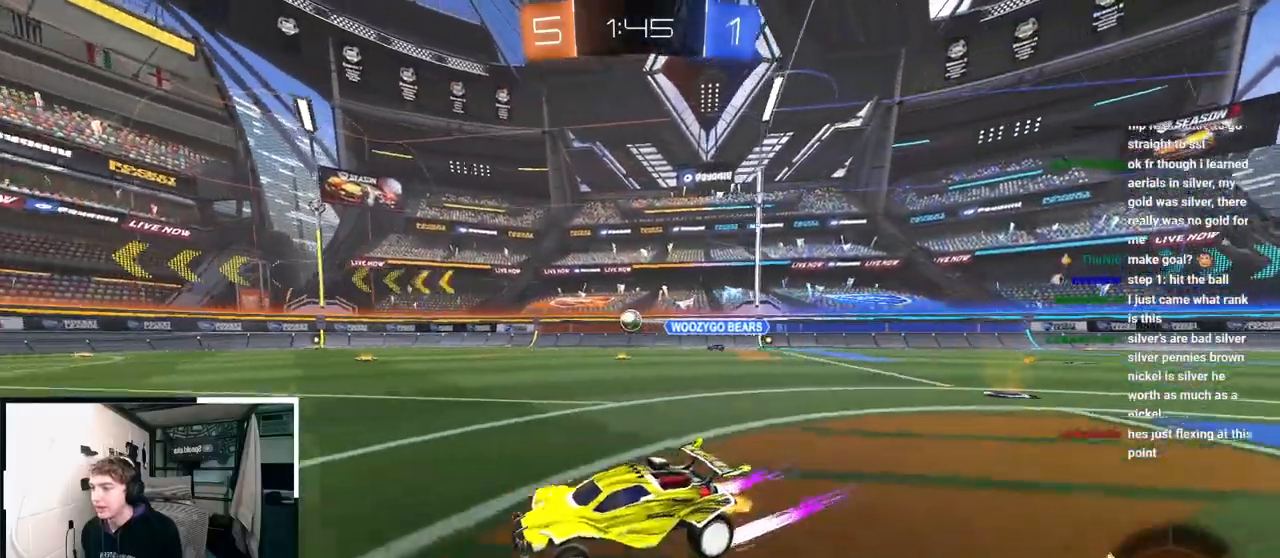
{"buttons": [], "left_stick": "up", "right_stick": "center", "events": [[17, "left_stick", "up"]]}
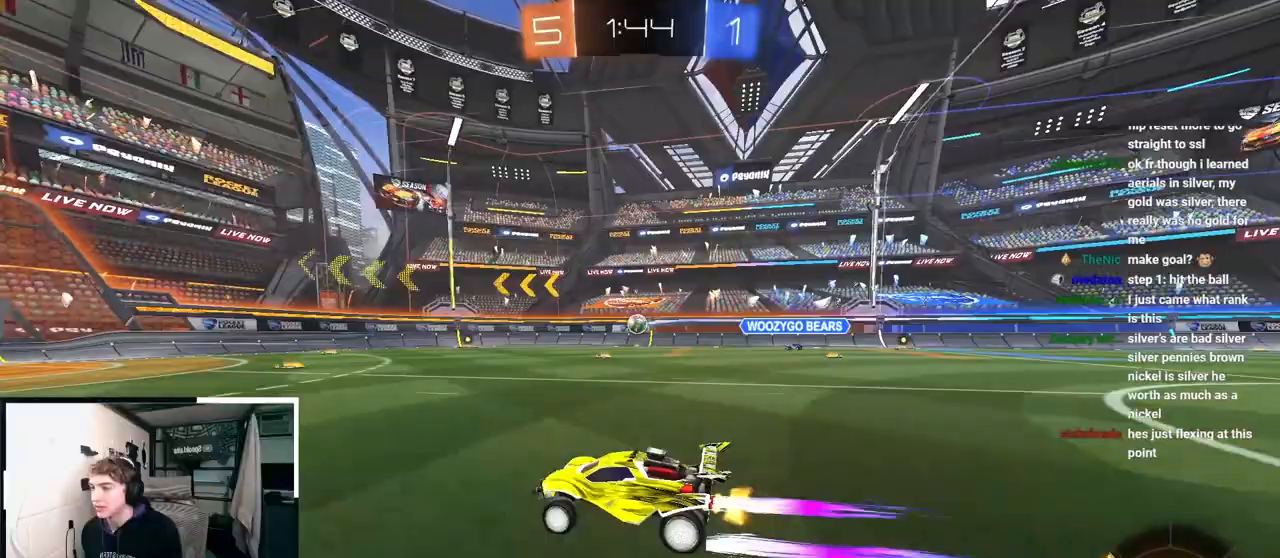
{"buttons": [], "left_stick": "up", "right_stick": "center", "events": []}
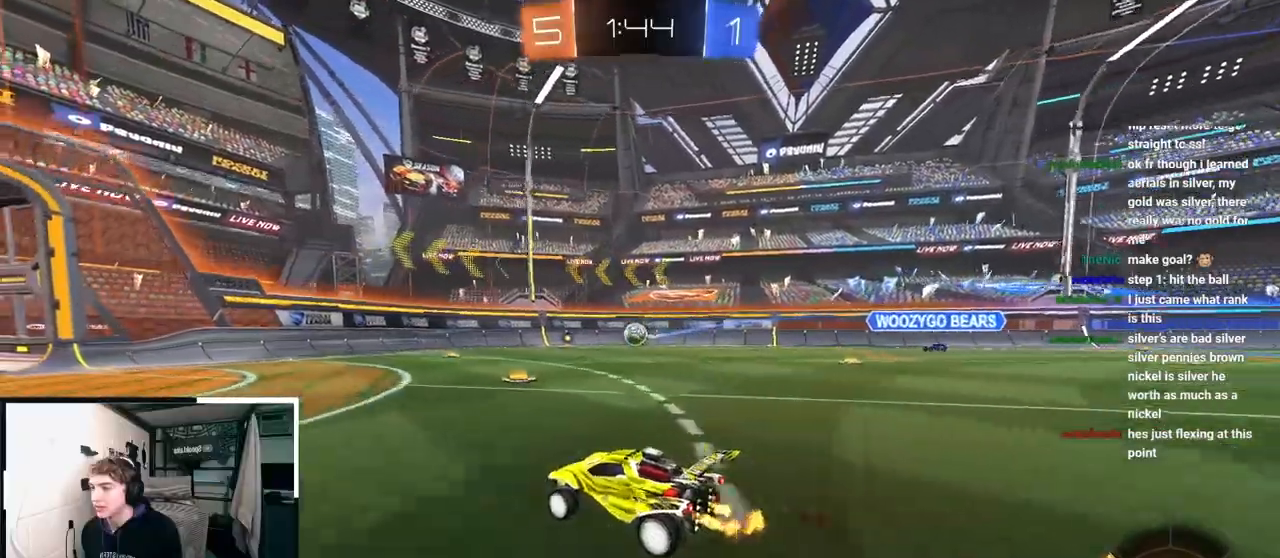
{"buttons": [], "left_stick": "up", "right_stick": "center", "events": []}
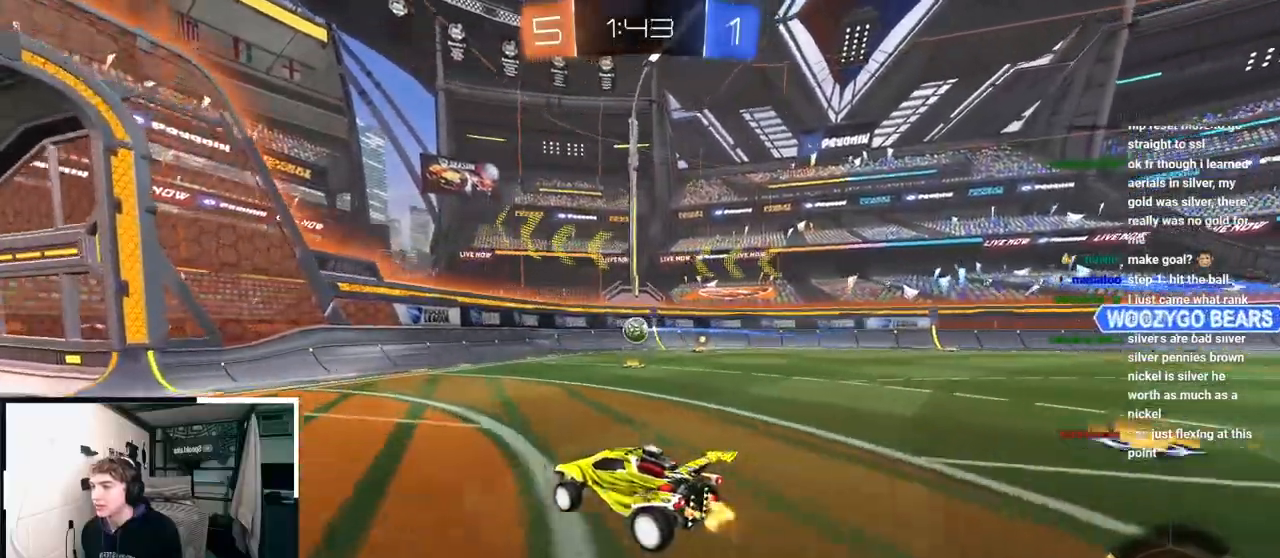
{"buttons": [], "left_stick": "up", "right_stick": "center", "events": []}
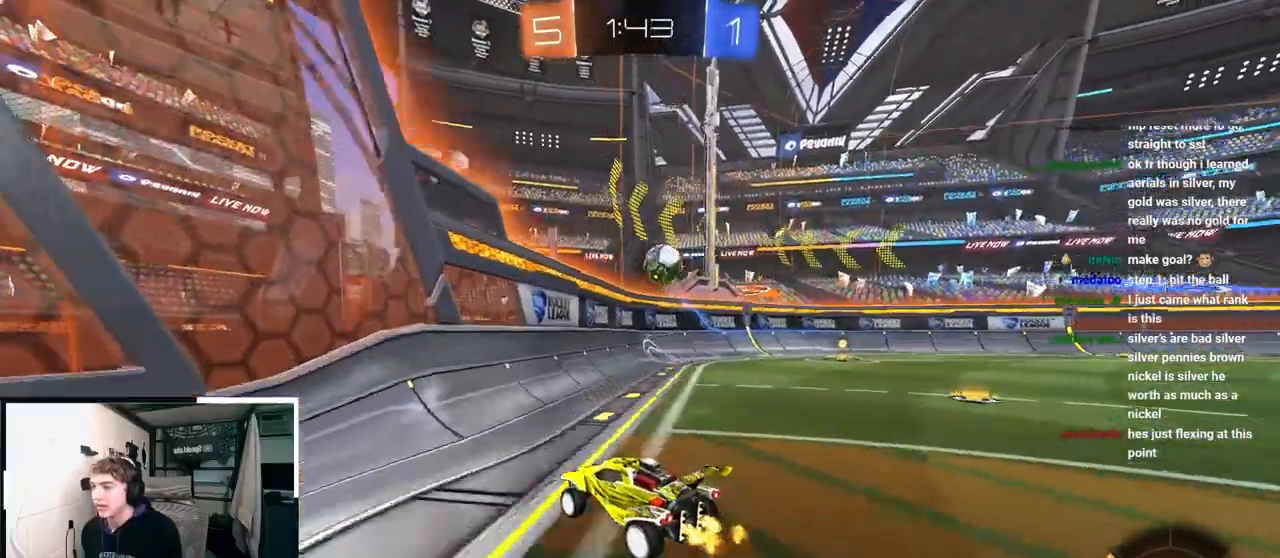
{"buttons": [], "left_stick": "up", "right_stick": "center", "events": [[83, "left_stick", "left"], [167, "left_stick", "down-left"], [367, "left_stick", "down-right"], [467, "left_stick", "up"]]}
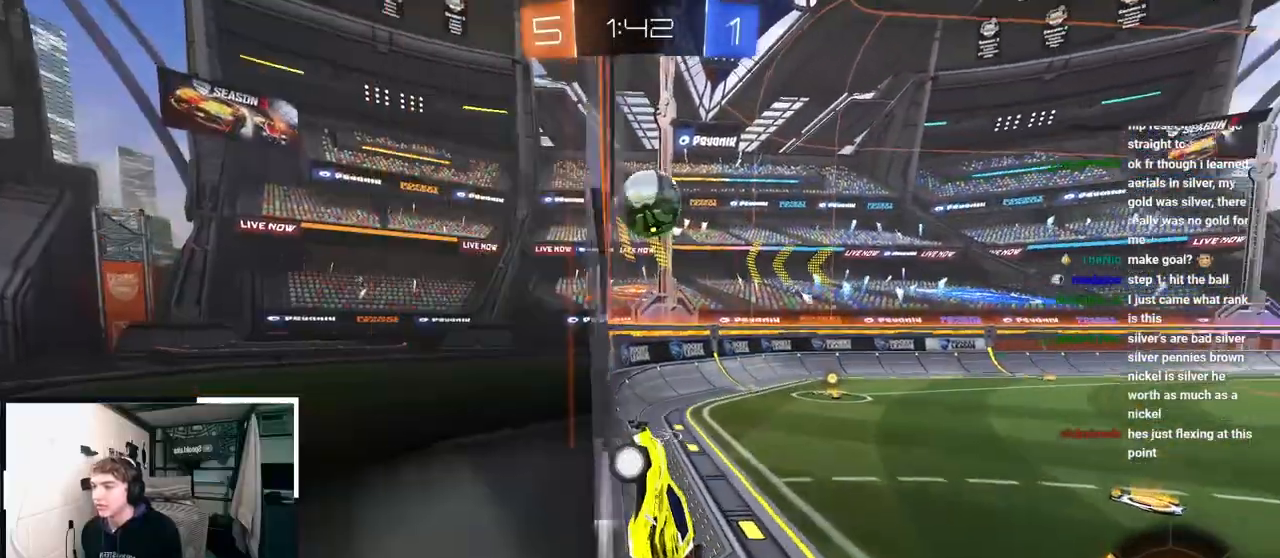
{"buttons": ["CROSS"], "left_stick": "up", "right_stick": "center", "events": [[217, "left_stick", "down-left"], [417, "left_stick", "up-left"], [467, "CROSS", "down"], [483, "left_stick", "up"]]}
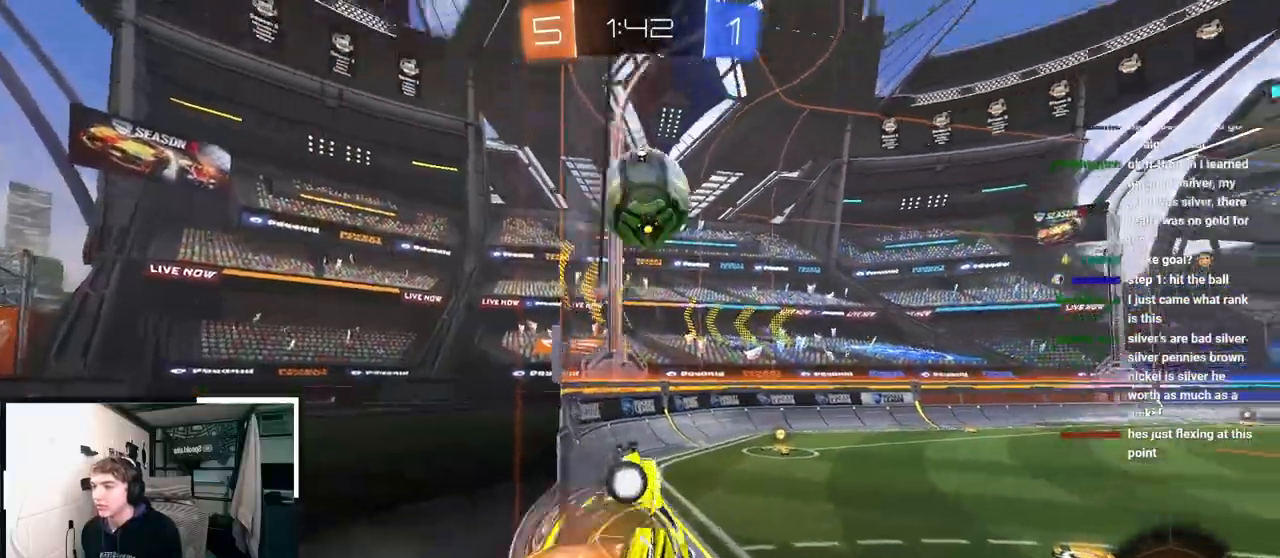
{"buttons": [], "left_stick": "down-left", "right_stick": "center", "events": [[117, "R1", "down"], [267, "CROSS", "up"], [300, "left_stick", "center"], [317, "R1", "up"], [350, "left_stick", "down-left"]]}
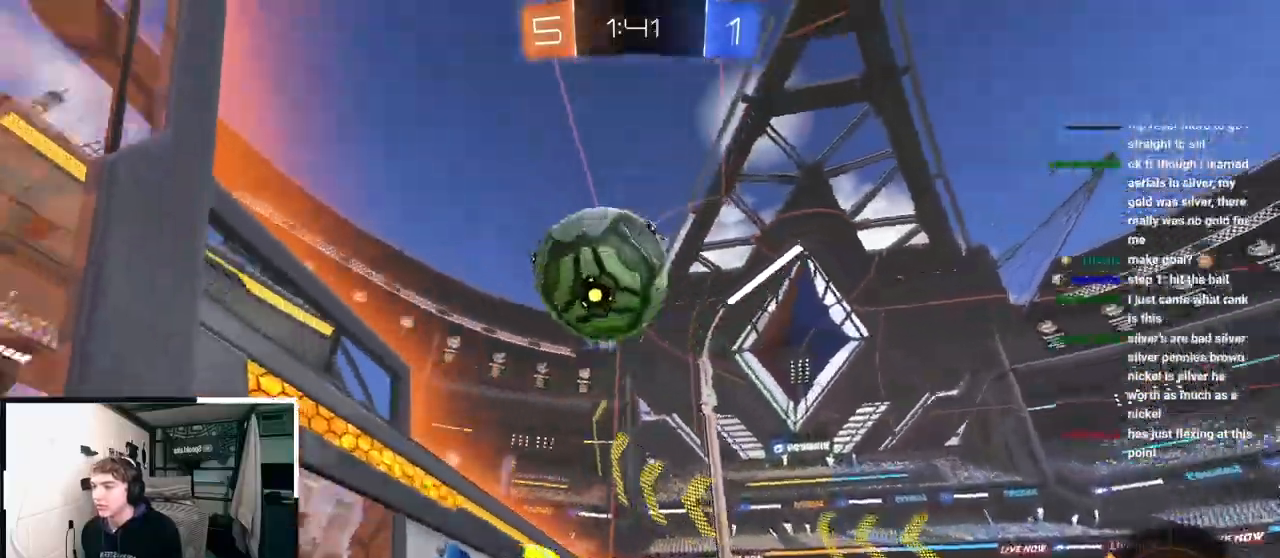
{"buttons": [], "left_stick": "center", "right_stick": "center", "events": [[33, "left_stick", "center"], [267, "left_stick", "up-left"], [417, "left_stick", "center"]]}
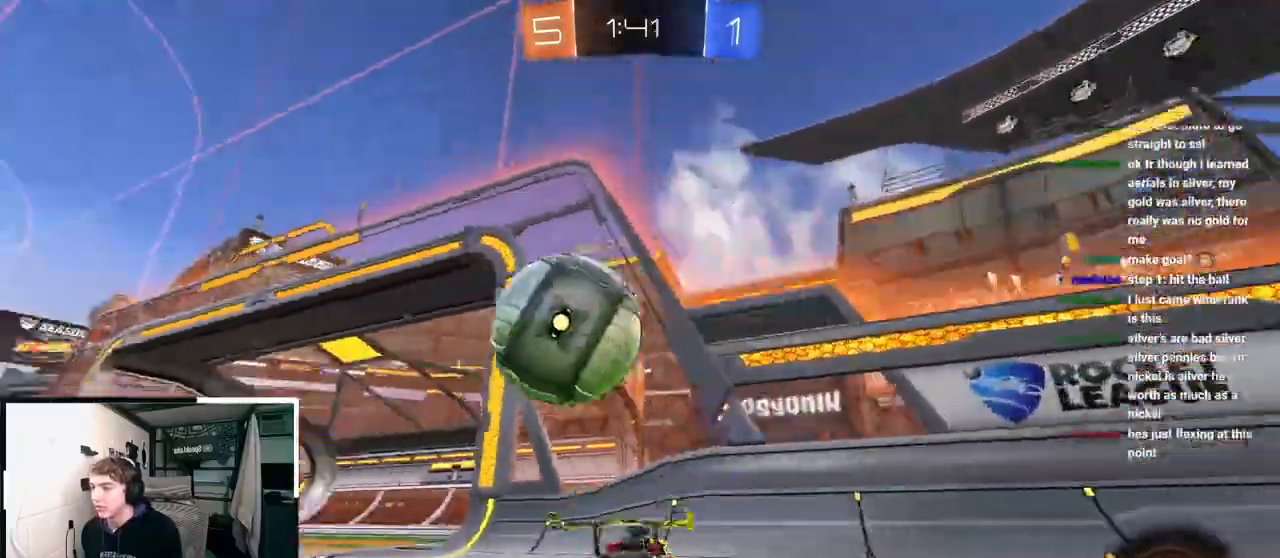
{"buttons": [], "left_stick": "up-left", "right_stick": "center", "events": [[67, "left_stick", "up-left"]]}
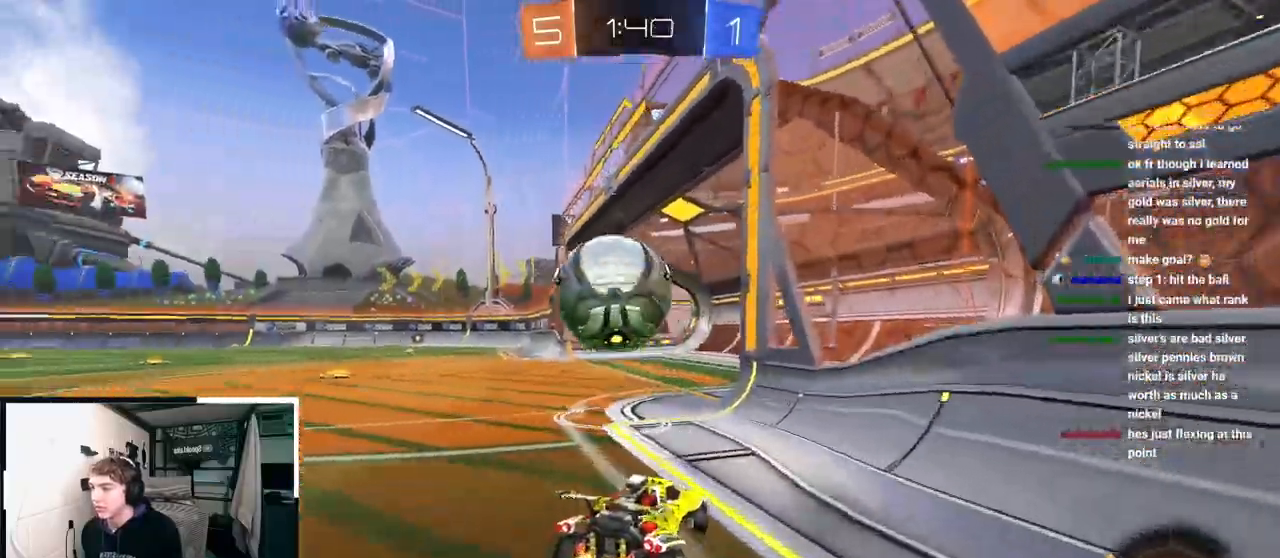
{"buttons": ["CROSS", "L2", "R1"], "left_stick": "up", "right_stick": "center", "events": [[167, "left_stick", "up"], [300, "L2", "down"], [483, "CROSS", "down"], [500, "R1", "down"]]}
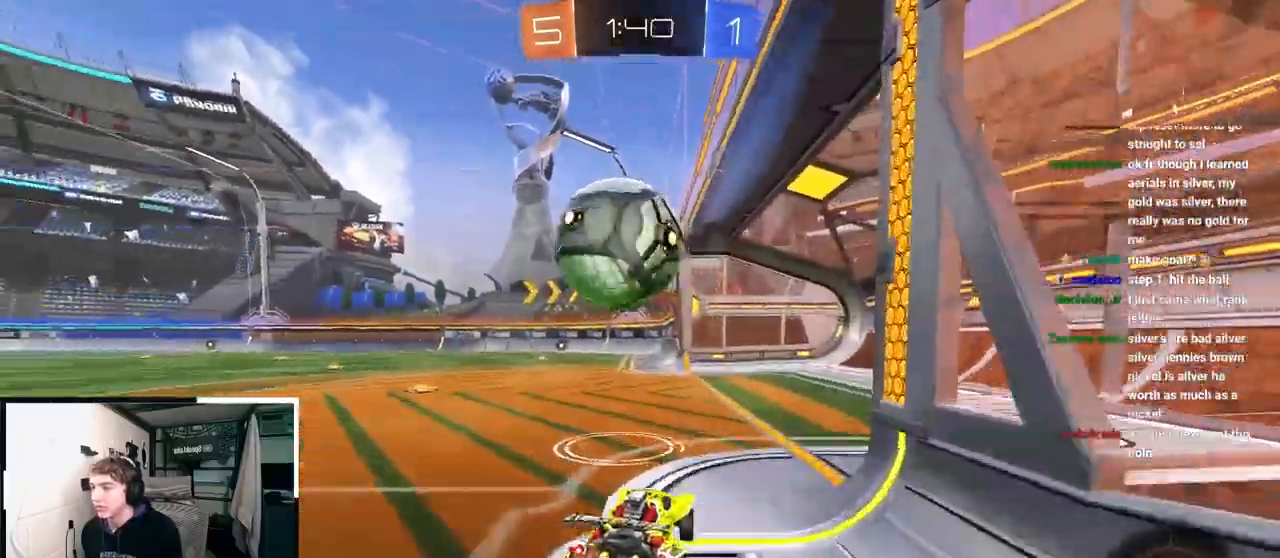
{"buttons": ["CROSS", "R1"], "left_stick": "up-left", "right_stick": "center", "events": [[150, "left_stick", "up-left"], [200, "CROSS", "up"], [267, "CROSS", "down"], [433, "L2", "up"]]}
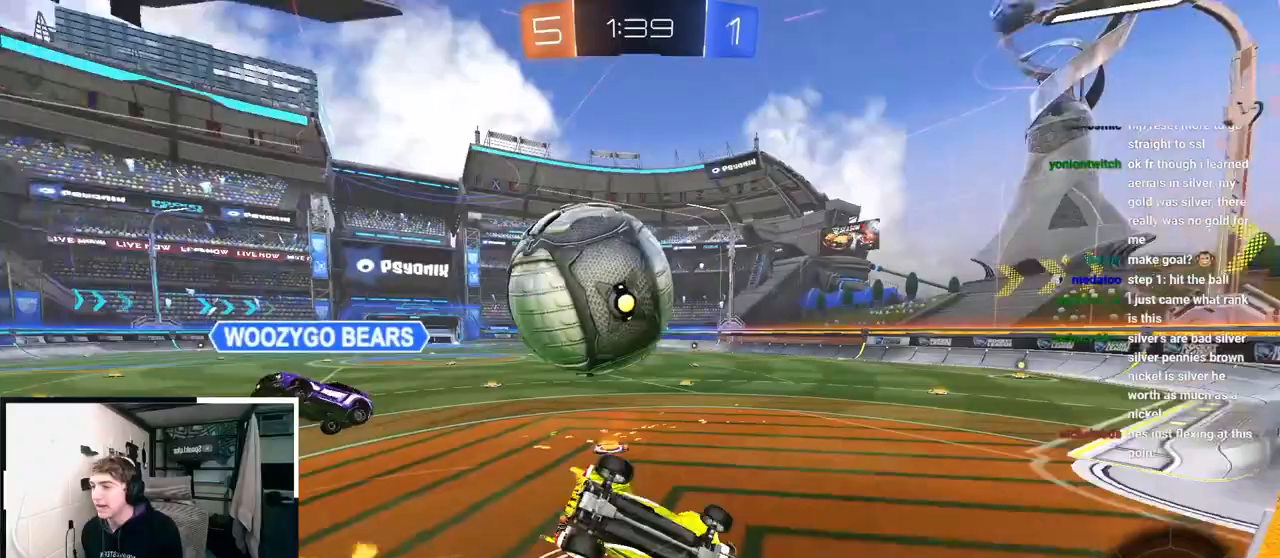
{"buttons": [], "left_stick": "center", "right_stick": "center", "events": [[67, "left_stick", "left"], [167, "left_stick", "center"], [267, "CROSS", "up"], [433, "R1", "up"]]}
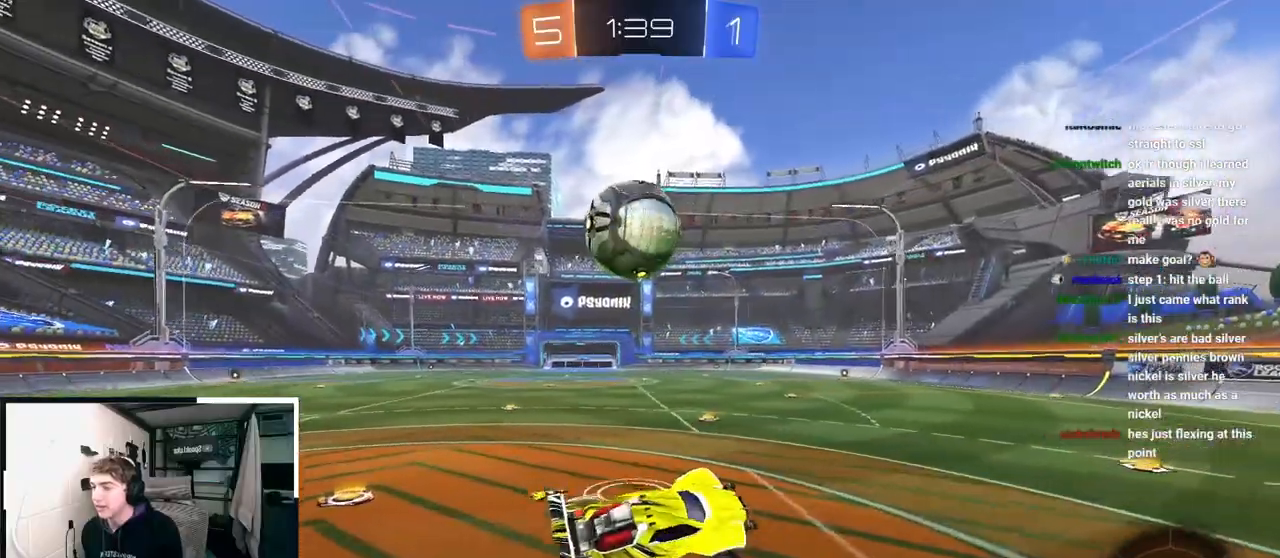
{"buttons": [], "left_stick": "down-right", "right_stick": "center", "events": [[250, "left_stick", "down-right"]]}